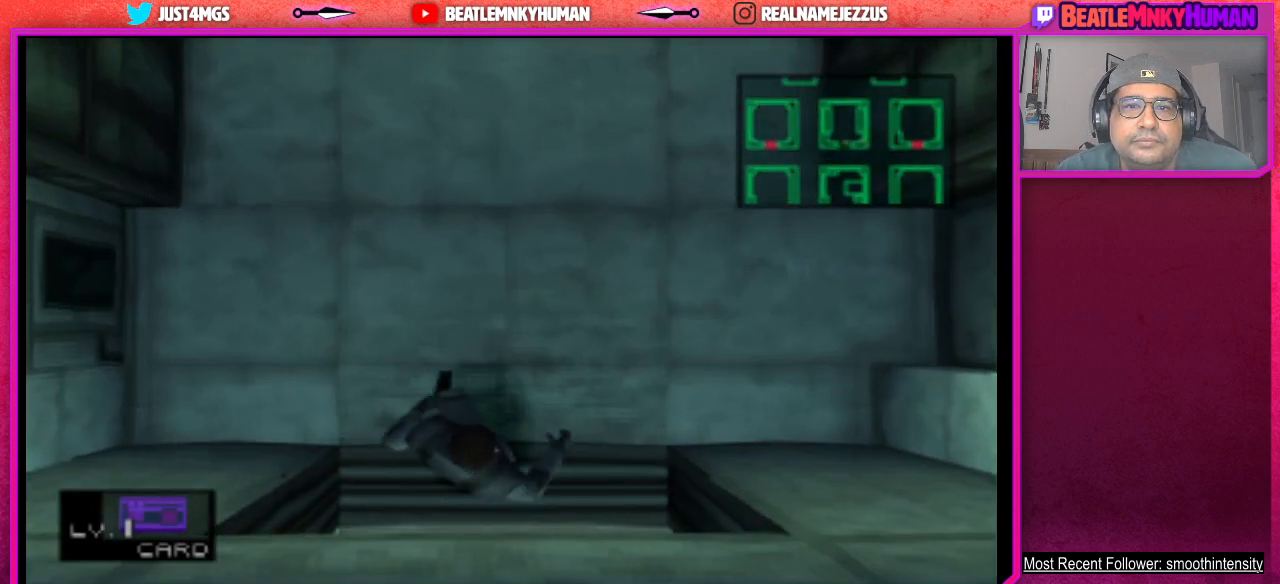
Gameplay with a controller (arcade stick); each line is a JSON object with the inputs held at the frame after it. "events" lists button and stick changes between this image and that frame as [ms after this image, input, new state], when the widget could be followed in between. Not read: L3 R3.
{"buttons": ["TRIANGLE"], "left_stick": "center", "events": [[83, "TRIANGLE", "down"]]}
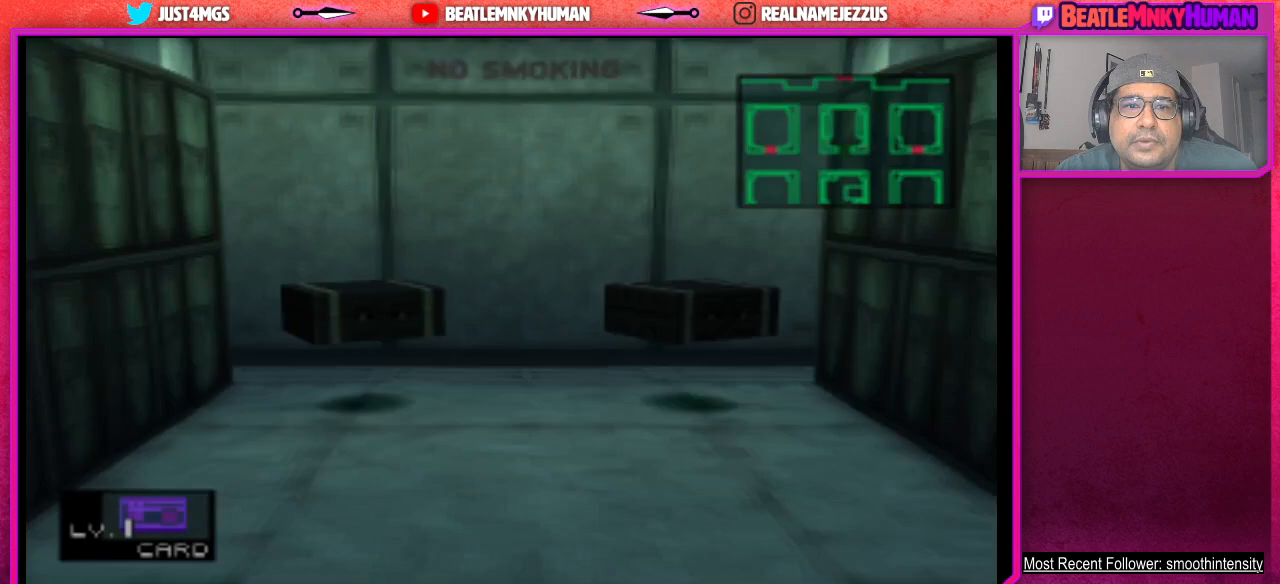
{"buttons": ["TRIANGLE"], "left_stick": "center", "events": []}
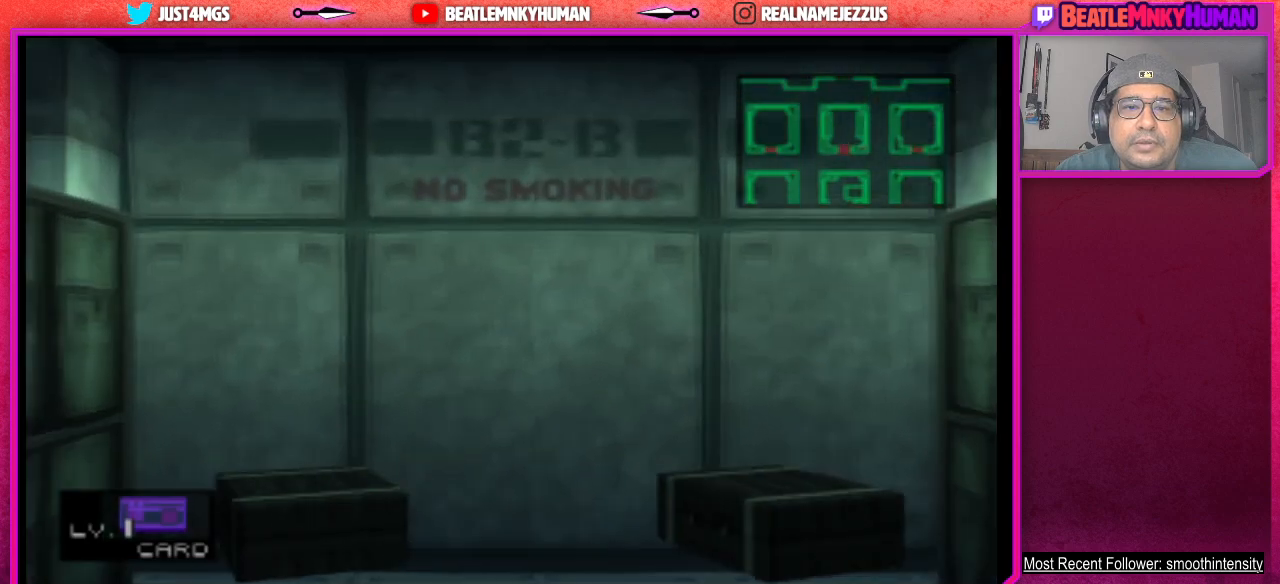
{"buttons": ["TRIANGLE"], "left_stick": "center", "events": []}
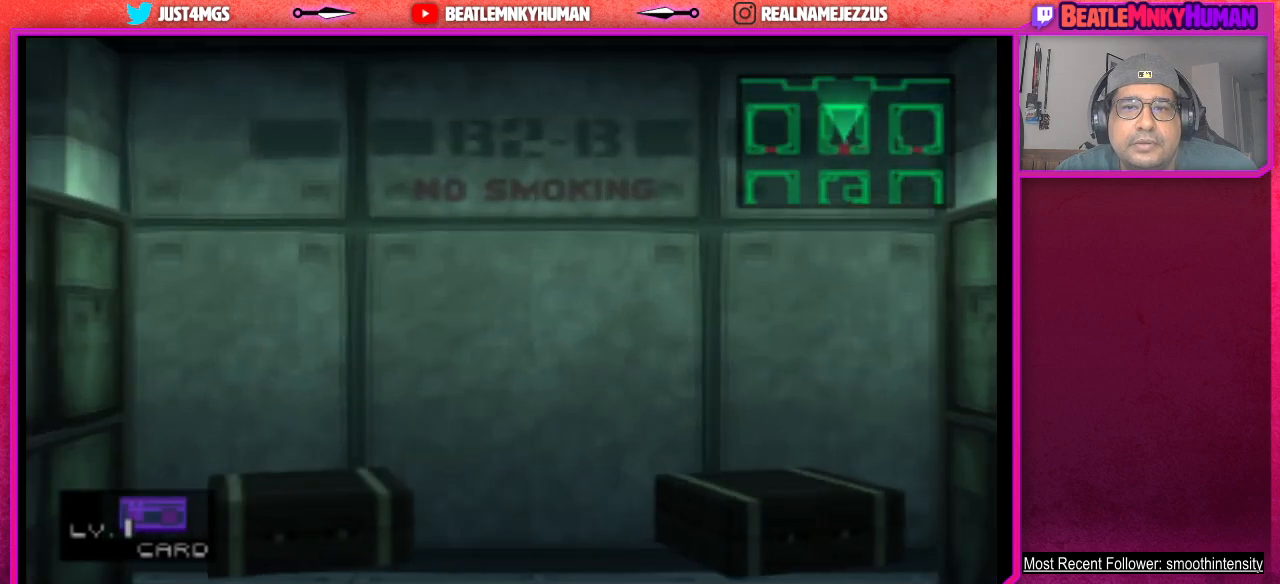
{"buttons": [], "left_stick": "center", "events": [[117, "TRIANGLE", "up"]]}